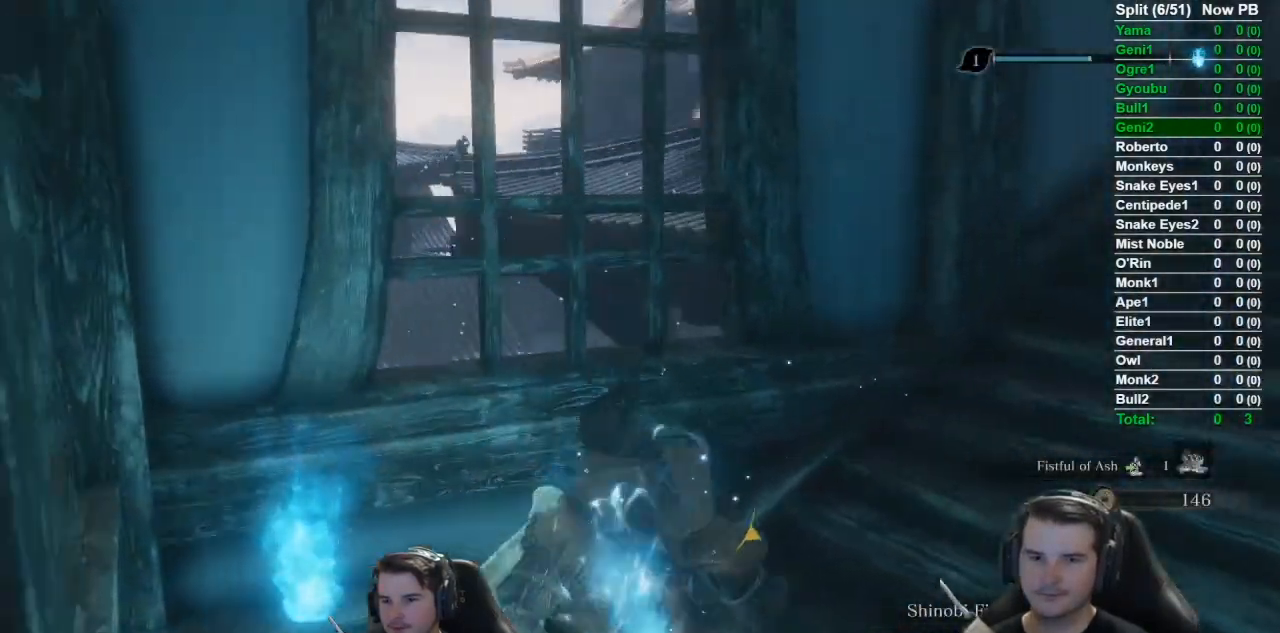
Gameplay with a controller (Xbox layout); each line is a JSON object with the inputs held at the frame after it. "button_events" lists button changes between this image and that frame as [ms after this image, input, new state], when the widget could be followed in between (sticks are given only as held states).
{"buttons": [], "left_stick": "up", "right_stick": "center", "button_events": []}
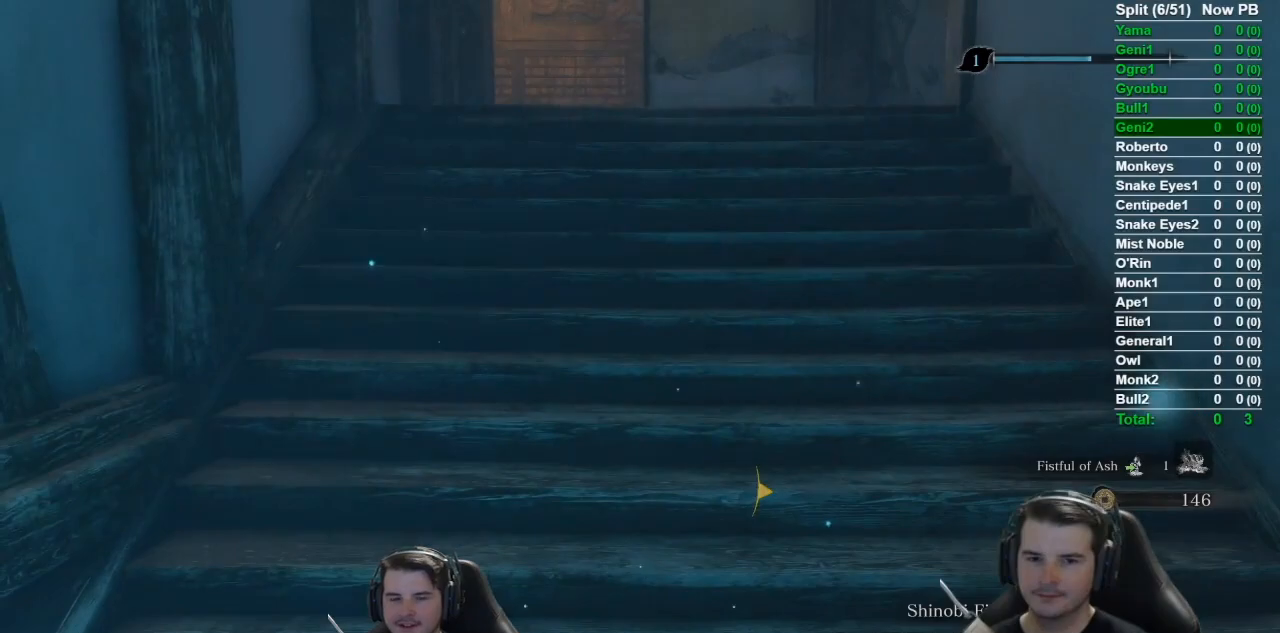
{"buttons": [], "left_stick": "center", "right_stick": "right", "button_events": []}
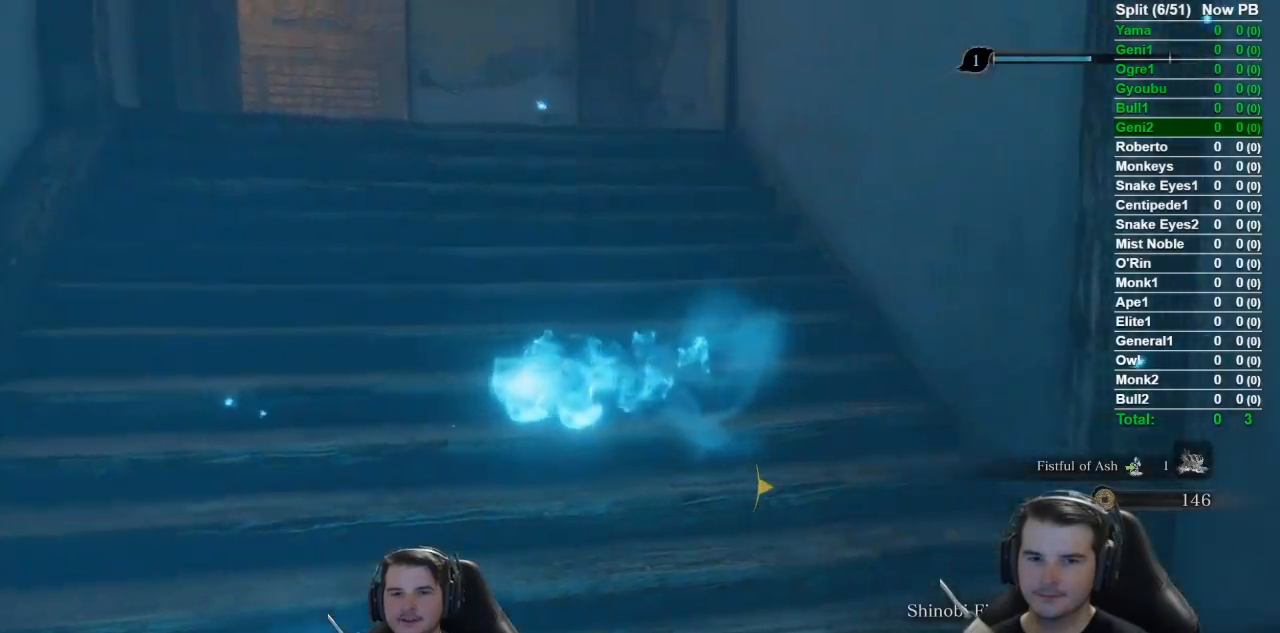
{"buttons": [], "left_stick": "up", "right_stick": "right", "button_events": []}
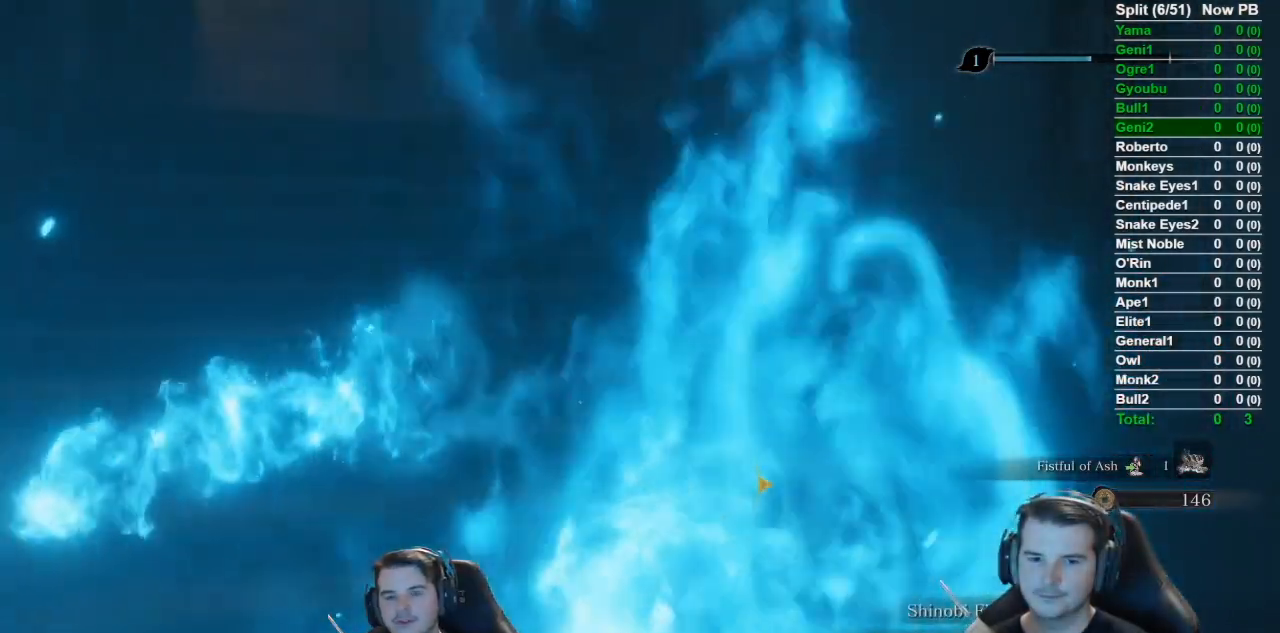
{"buttons": [], "left_stick": "up", "right_stick": "center", "button_events": [[250, "B", "down"], [417, "B", "up"]]}
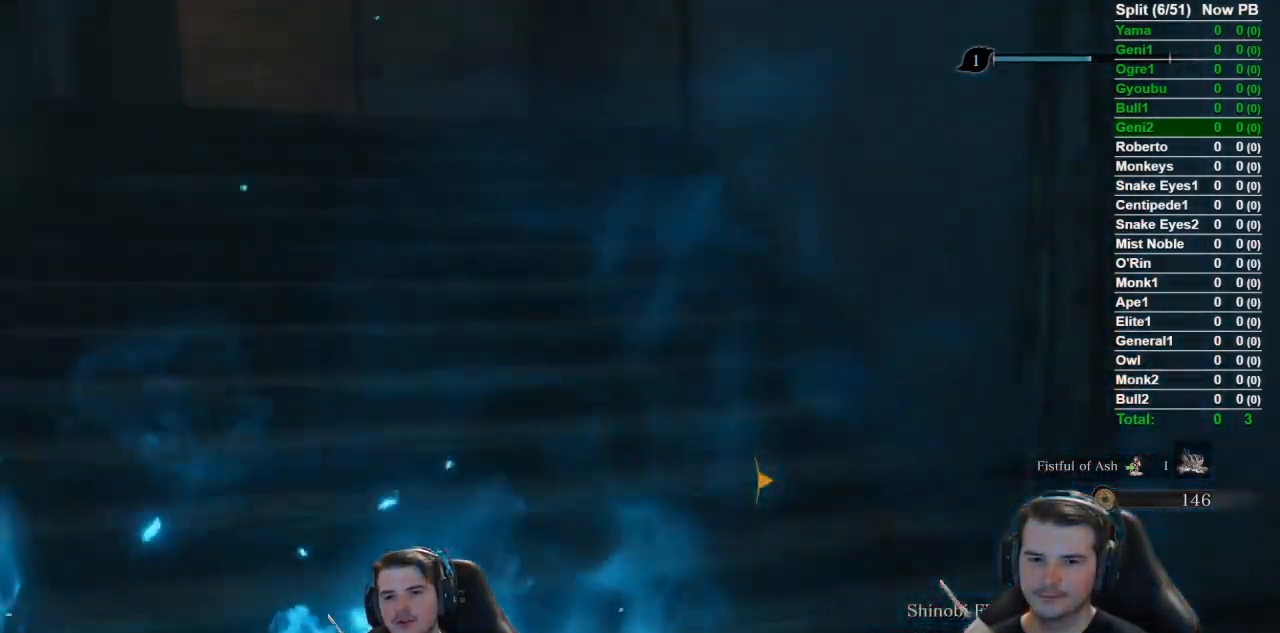
{"buttons": [], "left_stick": "up", "right_stick": "center", "button_events": [[84, "B", "down"], [184, "B", "up"], [350, "B", "down"], [501, "B", "up"]]}
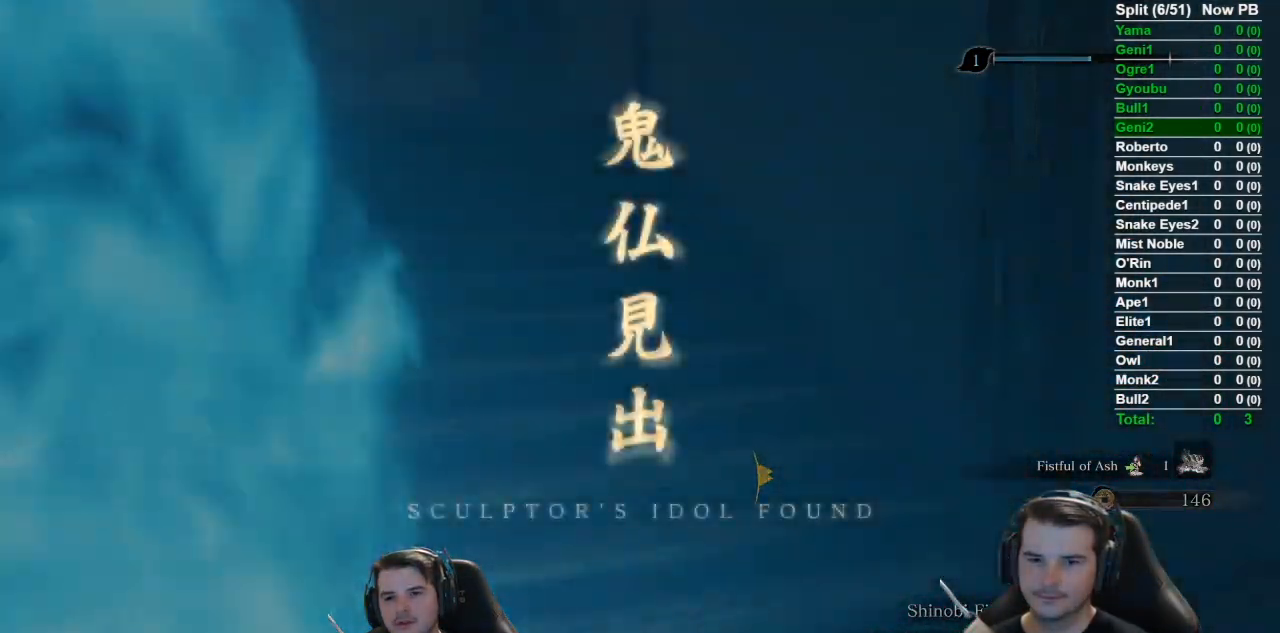
{"buttons": [], "left_stick": "up", "right_stick": "center", "button_events": [[116, "B", "down"], [250, "B", "up"], [383, "B", "down"], [483, "B", "up"]]}
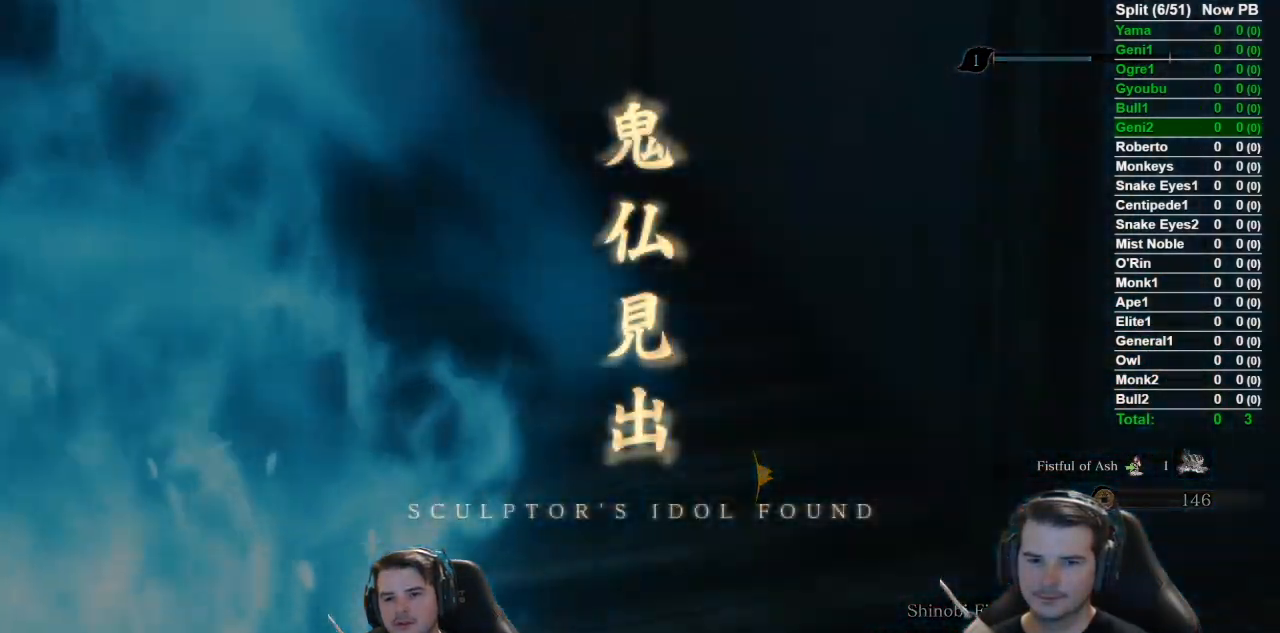
{"buttons": [], "left_stick": "up", "right_stick": "center", "button_events": [[84, "B", "down"], [217, "B", "up"], [317, "B", "down"], [384, "B", "up"]]}
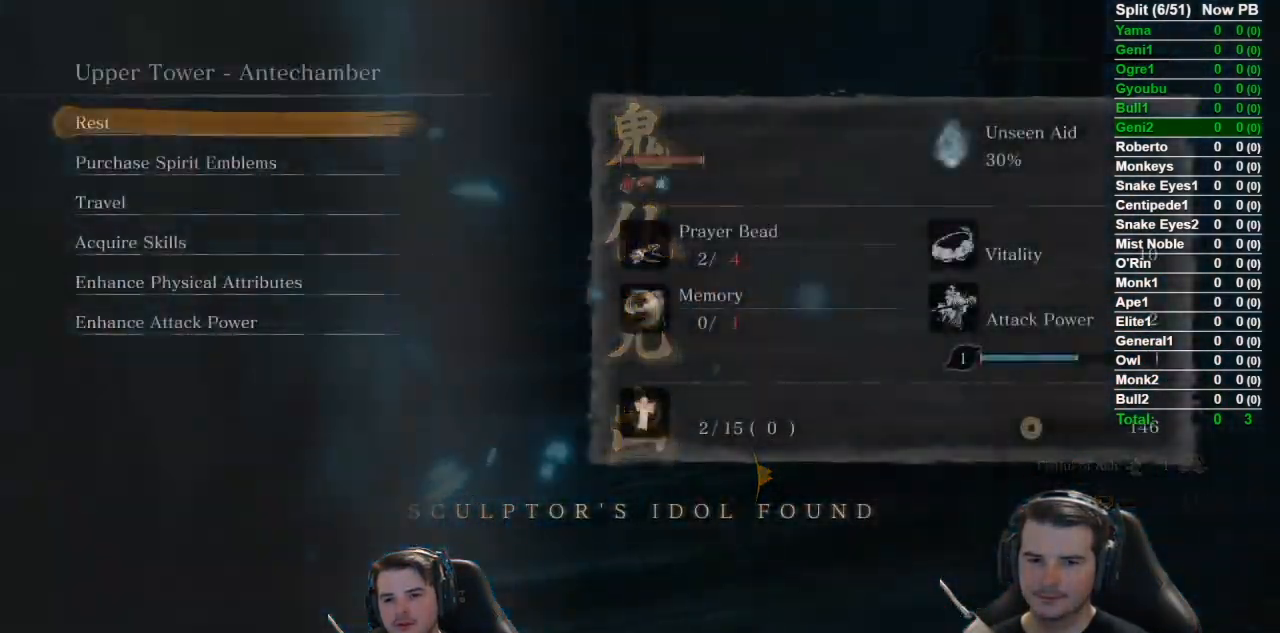
{"buttons": [], "left_stick": "up", "right_stick": "center", "button_events": [[16, "B", "down"], [116, "B", "up"]]}
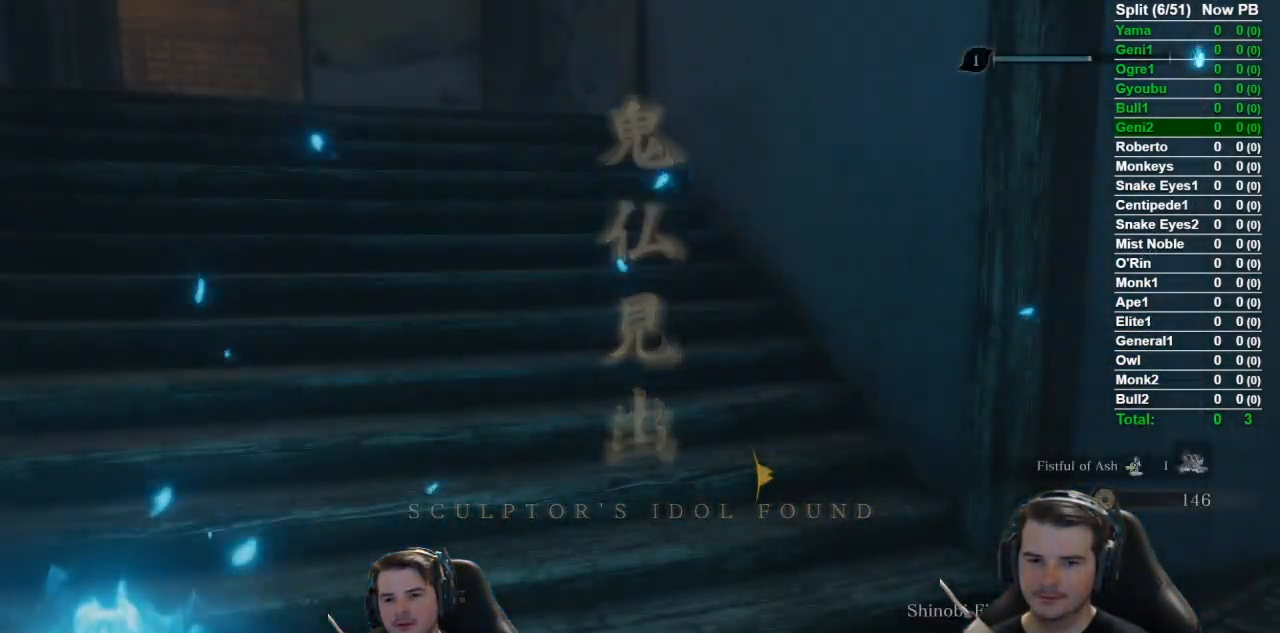
{"buttons": ["B"], "left_stick": "up", "right_stick": "down-right", "button_events": [[17, "B", "down"]]}
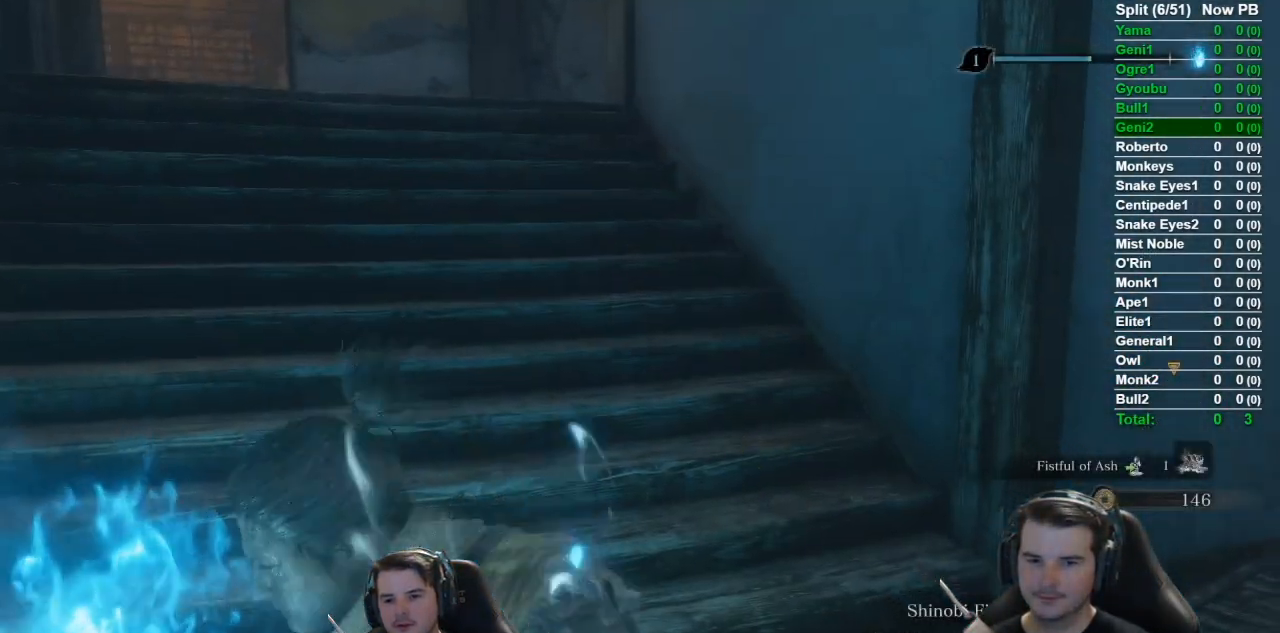
{"buttons": ["B"], "left_stick": "up", "right_stick": "down-right", "button_events": []}